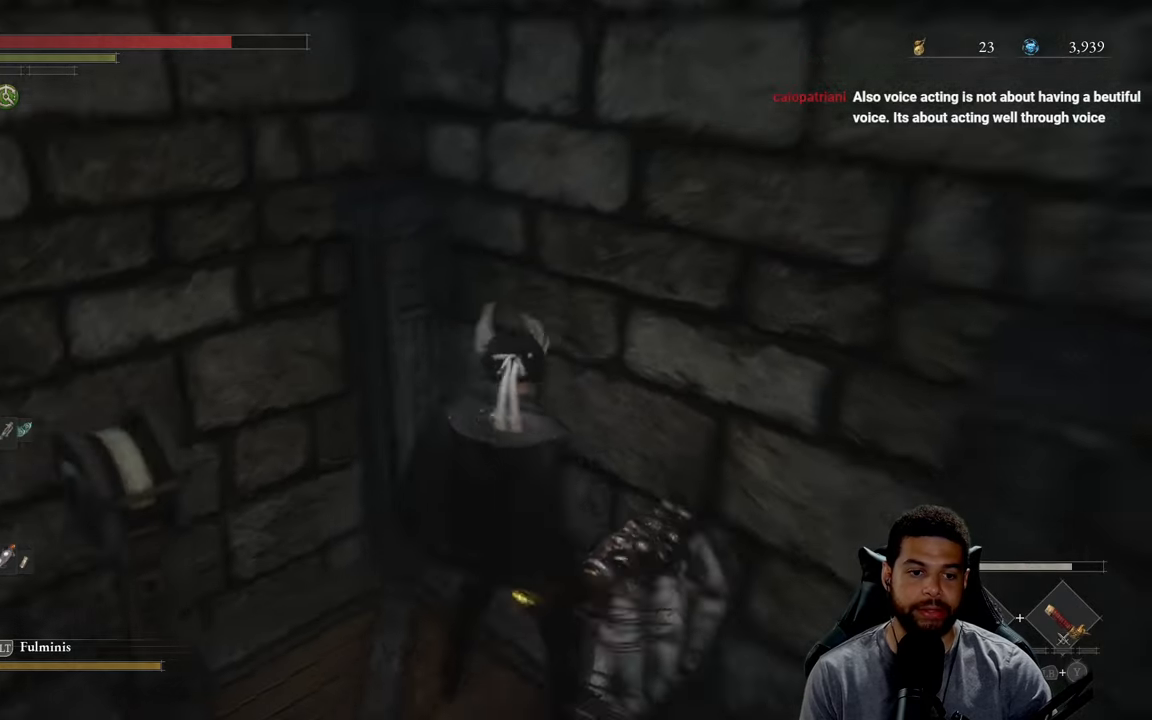
Gameplay with a controller (Xbox layout); each line is a JSON object with the inputs held at the frame after it. "events" lists button and stick changes between this image and that frame as [ms after this image, input, new state], when the widget could be followed in between.
{"buttons": [], "left_stick": "up-left", "right_stick": "center", "events": [[250, "left_stick", "up-left"], [466, "right_stick", "center"]]}
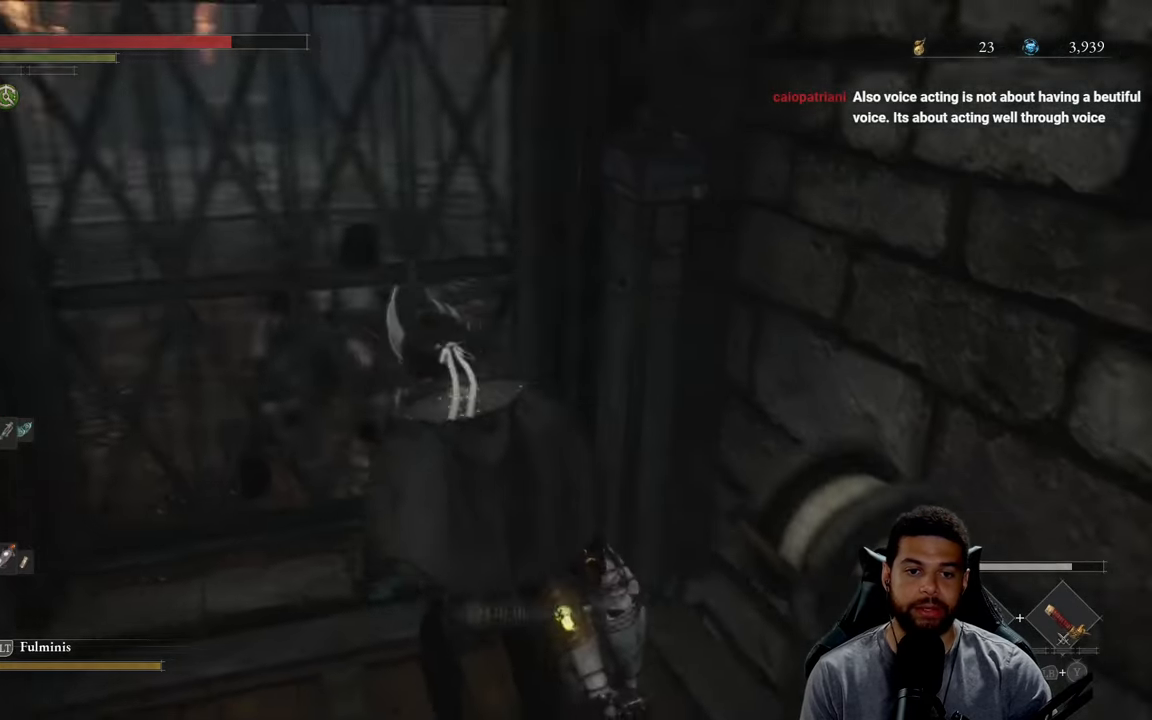
{"buttons": [], "left_stick": "center", "right_stick": "center", "events": [[133, "left_stick", "center"]]}
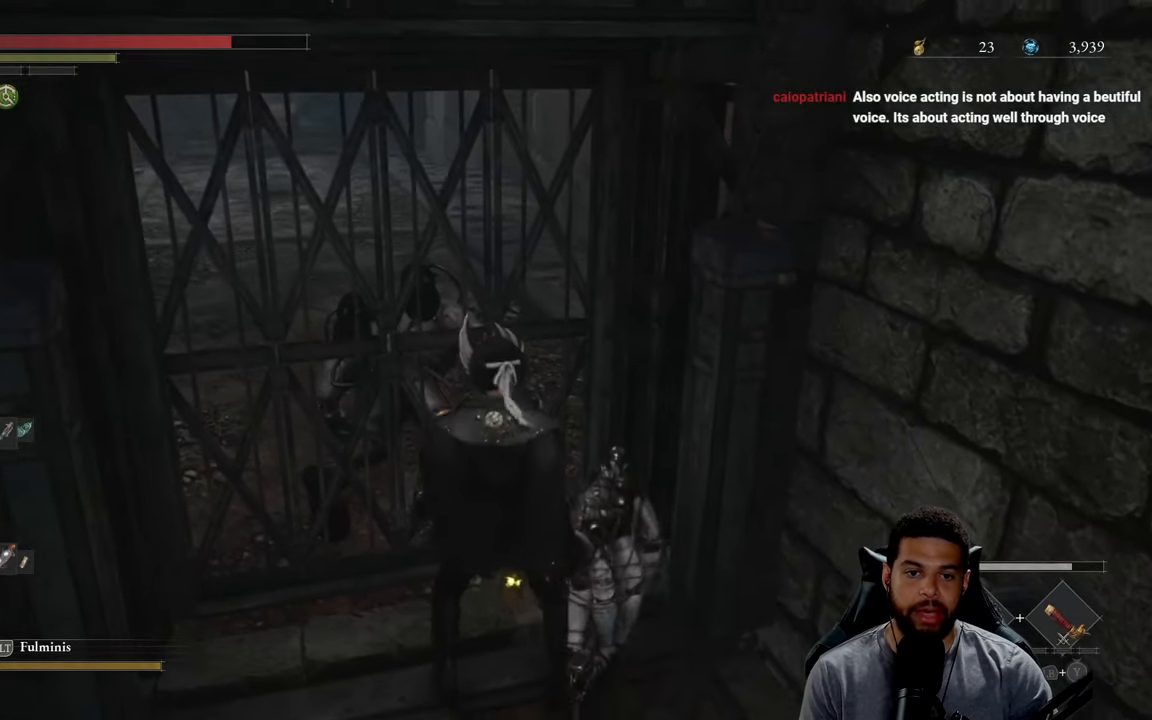
{"buttons": [], "left_stick": "left", "right_stick": "center", "events": [[400, "left_stick", "left"]]}
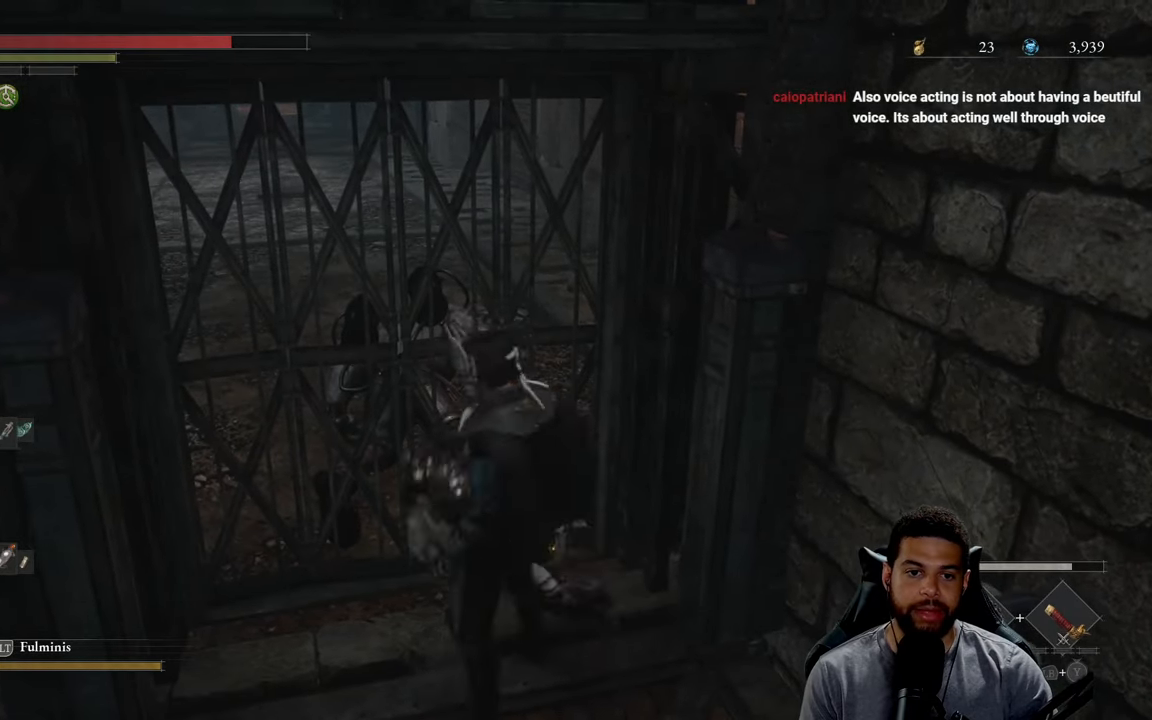
{"buttons": [], "left_stick": "center", "right_stick": "center", "events": [[100, "left_stick", "center"]]}
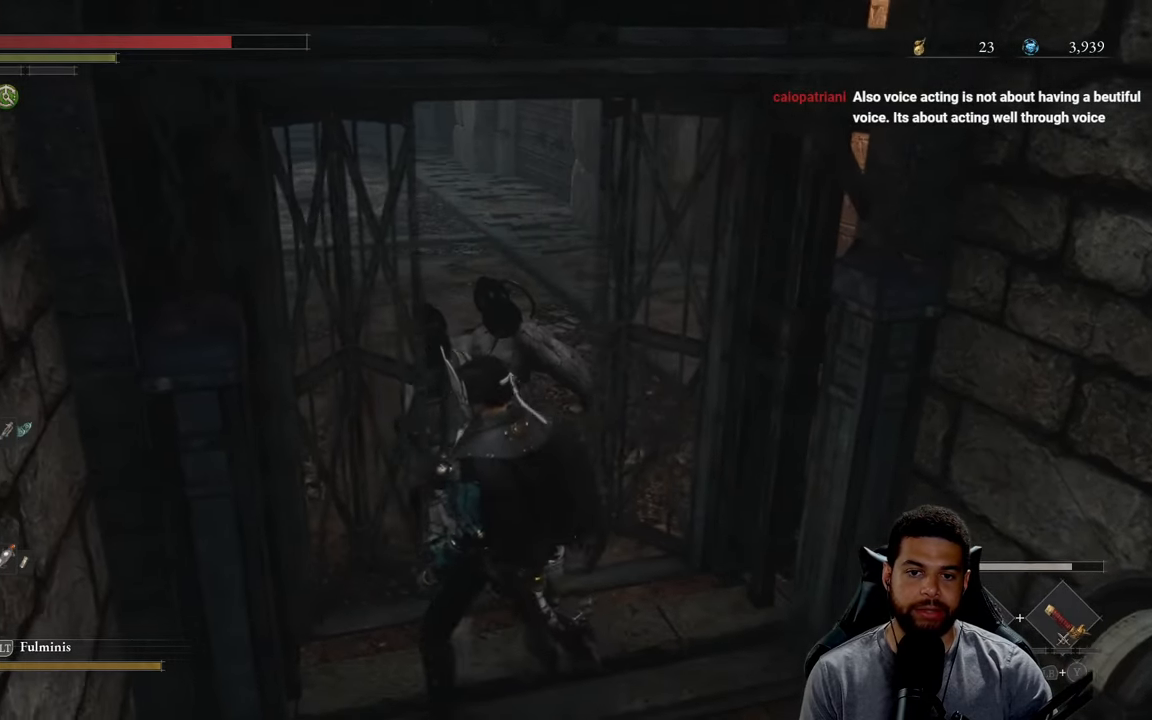
{"buttons": [], "left_stick": "up", "right_stick": "center", "events": [[100, "left_stick", "up"], [250, "right_stick", "left"], [400, "right_stick", "center"]]}
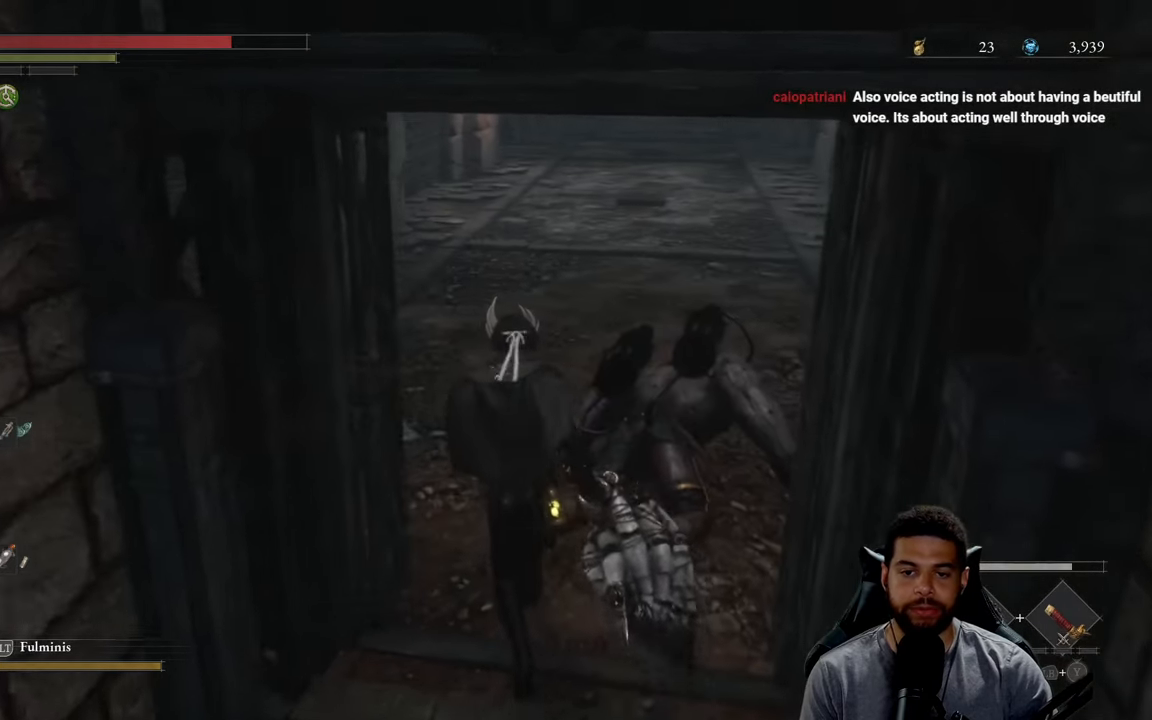
{"buttons": ["B"], "left_stick": "up", "right_stick": "center", "events": [[50, "B", "down"]]}
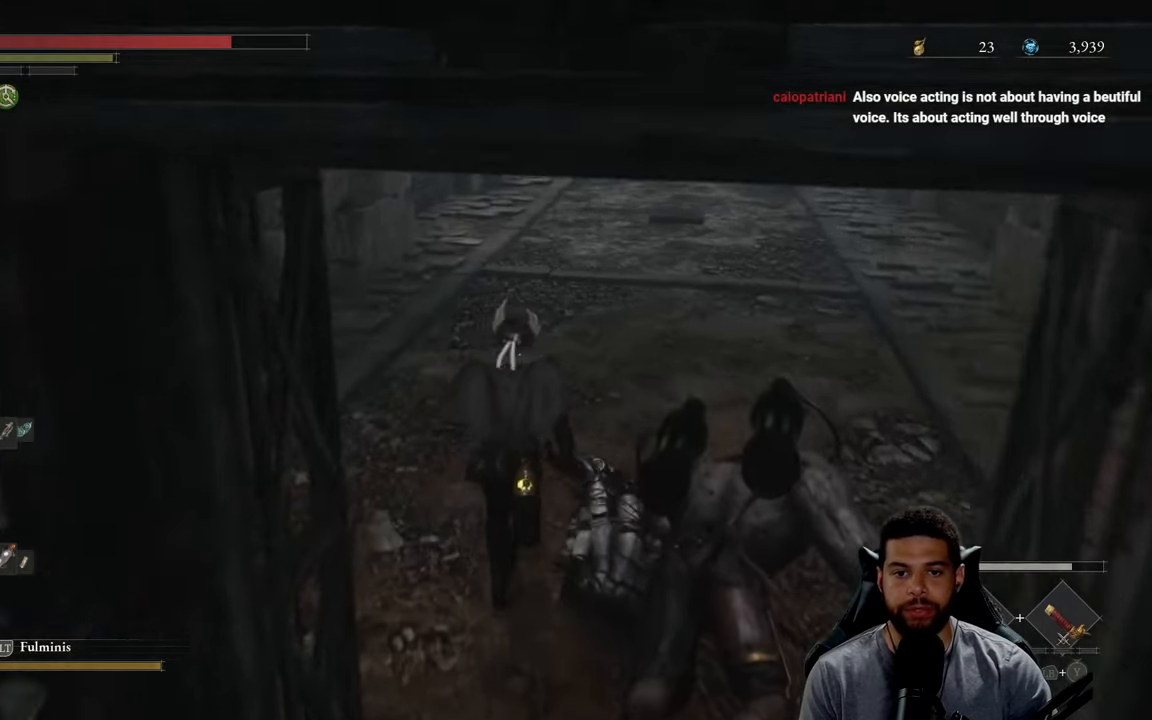
{"buttons": ["B"], "left_stick": "up", "right_stick": "center", "events": []}
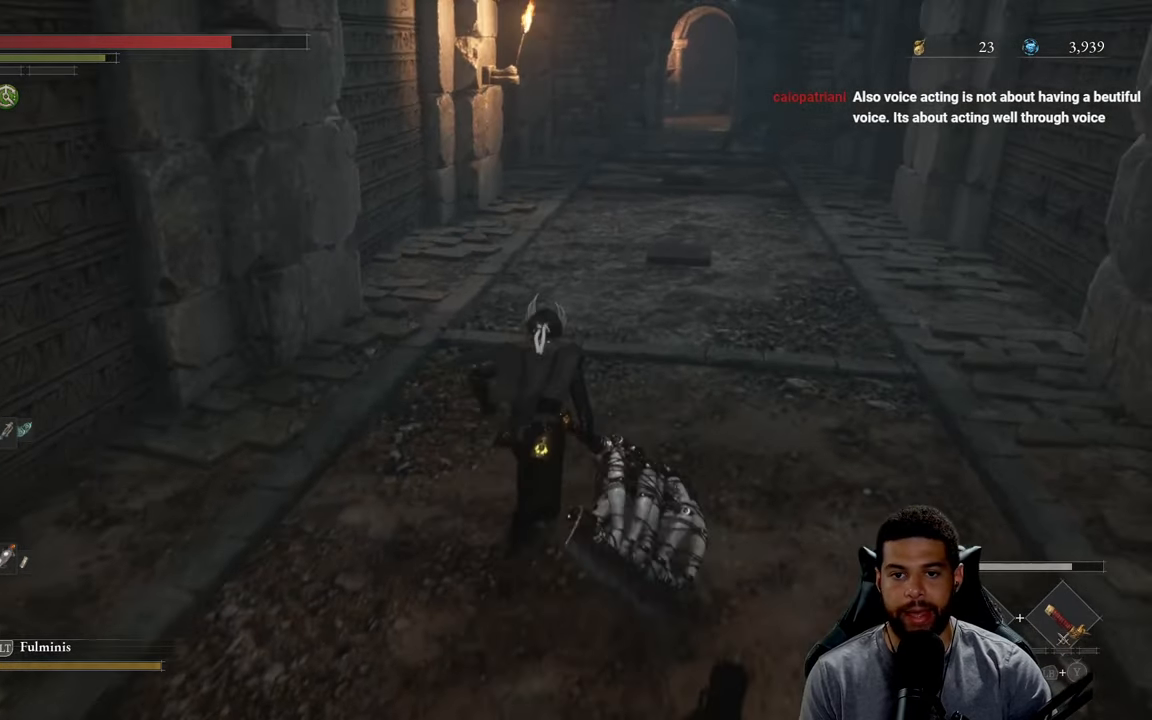
{"buttons": ["B"], "left_stick": "up", "right_stick": "center", "events": []}
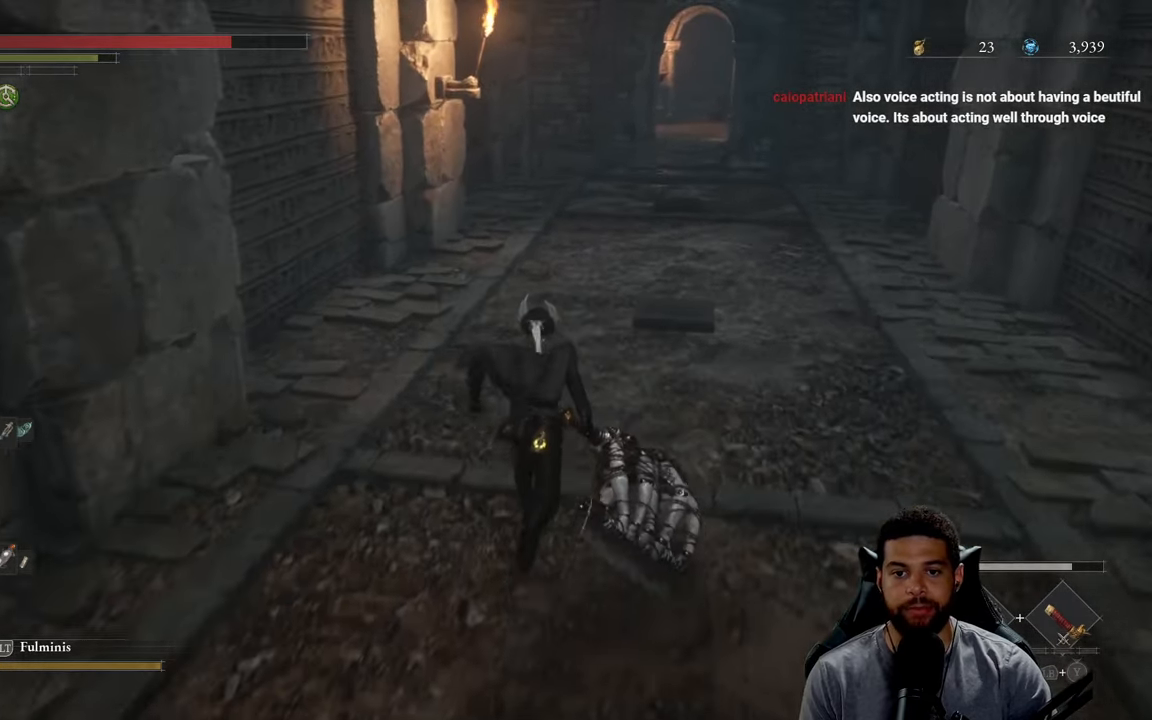
{"buttons": ["B"], "left_stick": "up", "right_stick": "center", "events": [[83, "right_stick", "up"], [217, "right_stick", "center"]]}
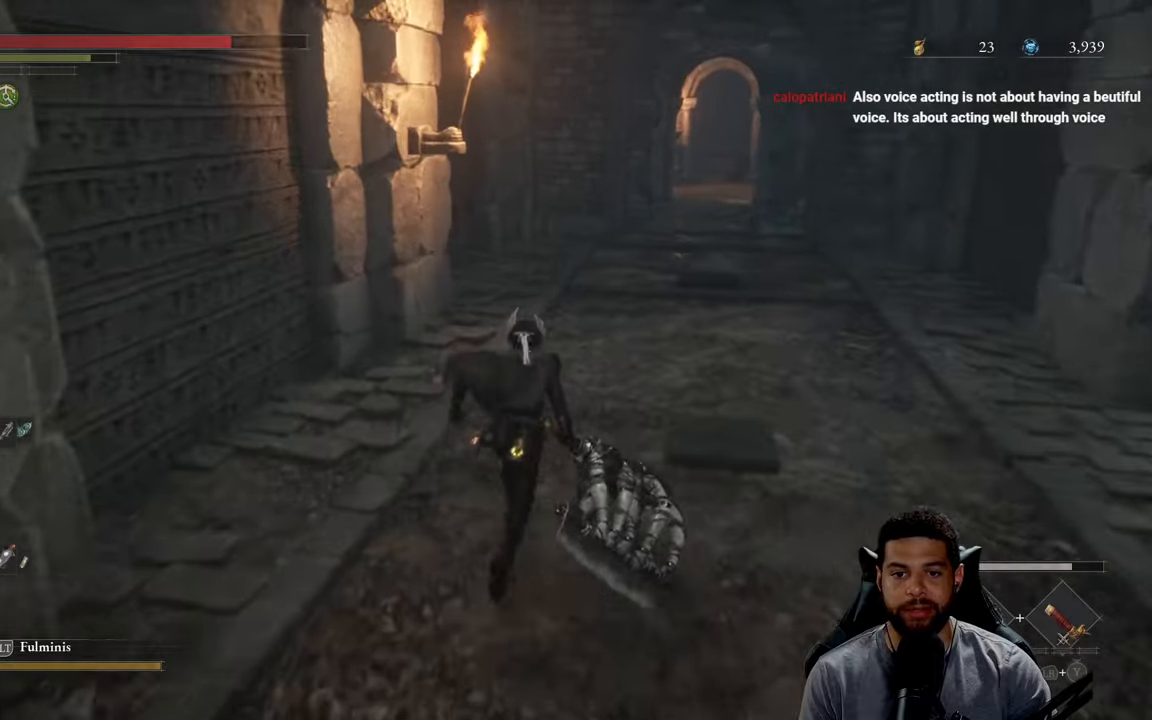
{"buttons": ["B"], "left_stick": "up", "right_stick": "center", "events": [[233, "left_stick", "up-left"], [450, "left_stick", "up"]]}
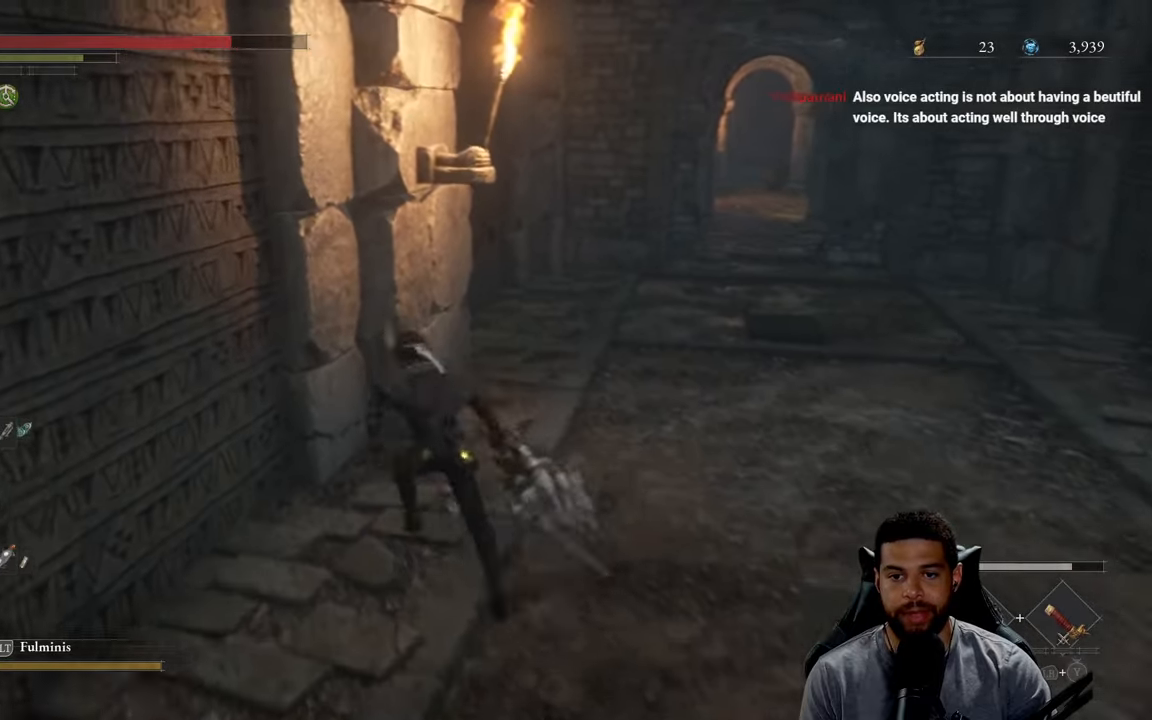
{"buttons": ["B"], "left_stick": "up", "right_stick": "center", "events": [[67, "left_stick", "up-right"], [383, "left_stick", "up"]]}
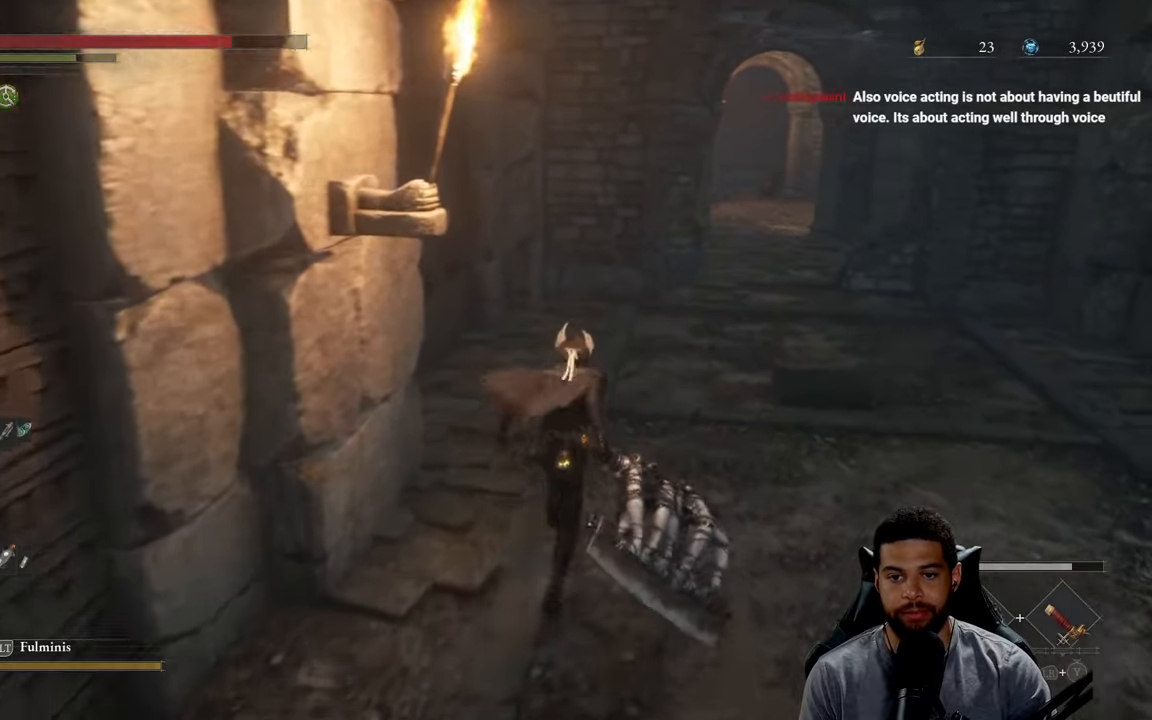
{"buttons": ["B"], "left_stick": "up", "right_stick": "center", "events": [[233, "right_stick", "up"], [350, "right_stick", "center"]]}
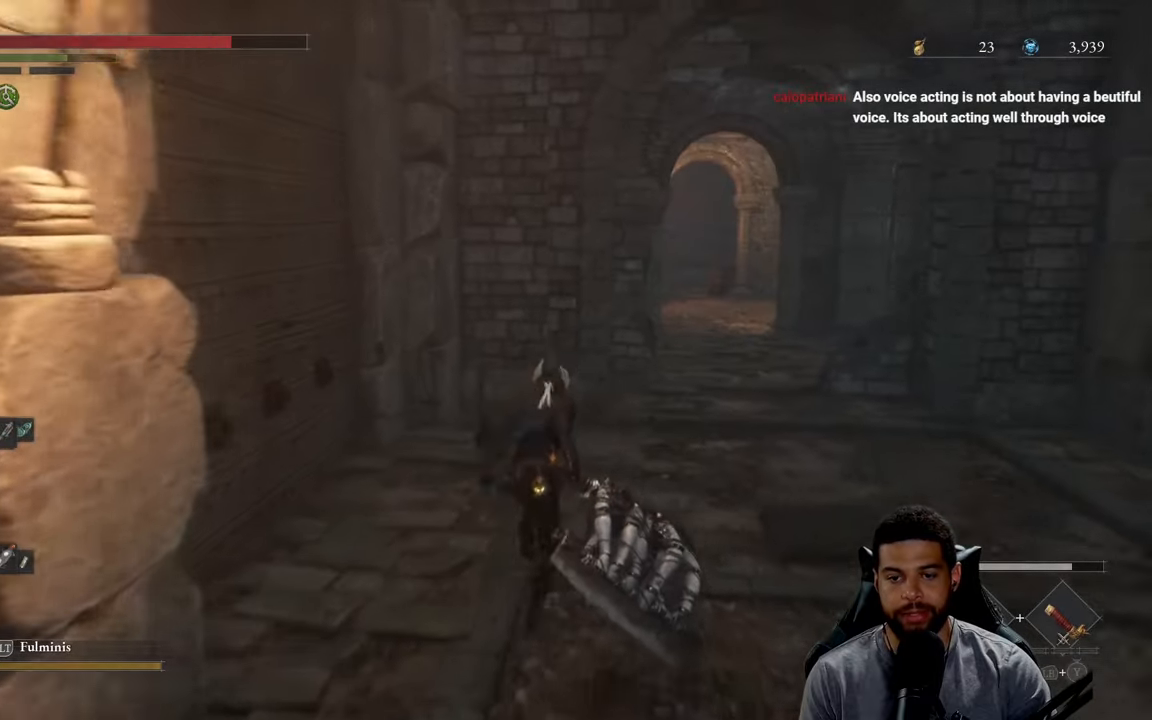
{"buttons": ["B"], "left_stick": "up", "right_stick": "center", "events": [[233, "B", "up"], [383, "B", "down"]]}
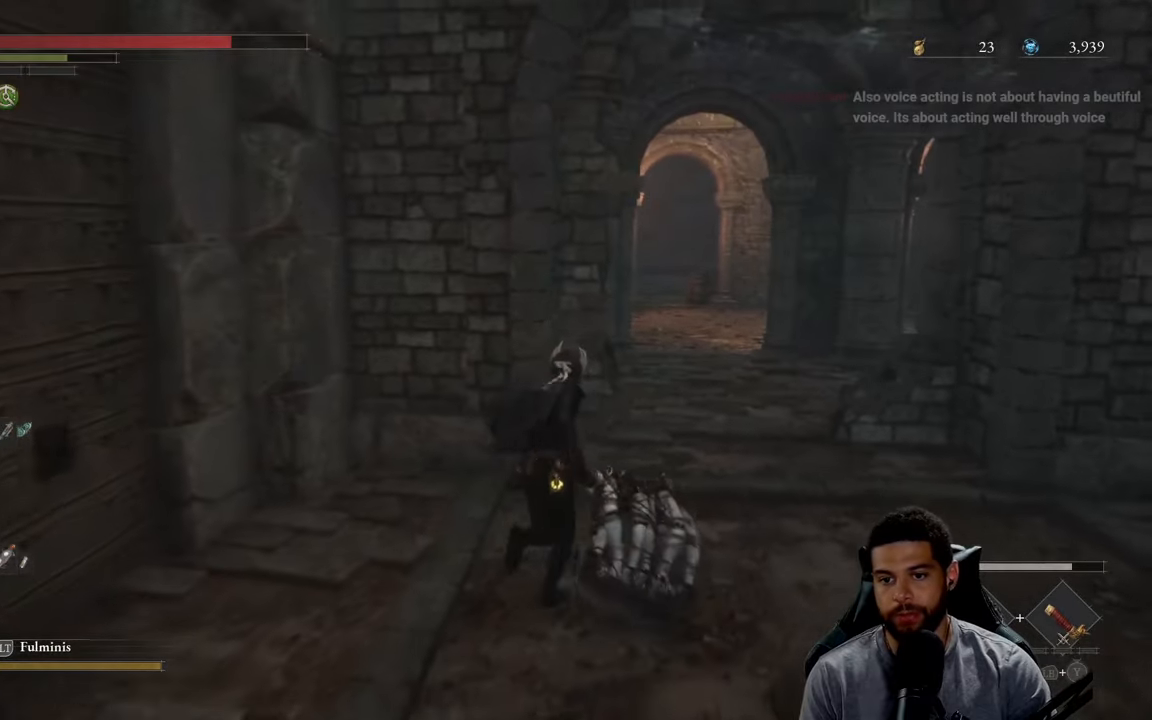
{"buttons": ["B"], "left_stick": "up", "right_stick": "right", "events": [[100, "left_stick", "up-right"], [383, "right_stick", "right"], [483, "left_stick", "up"]]}
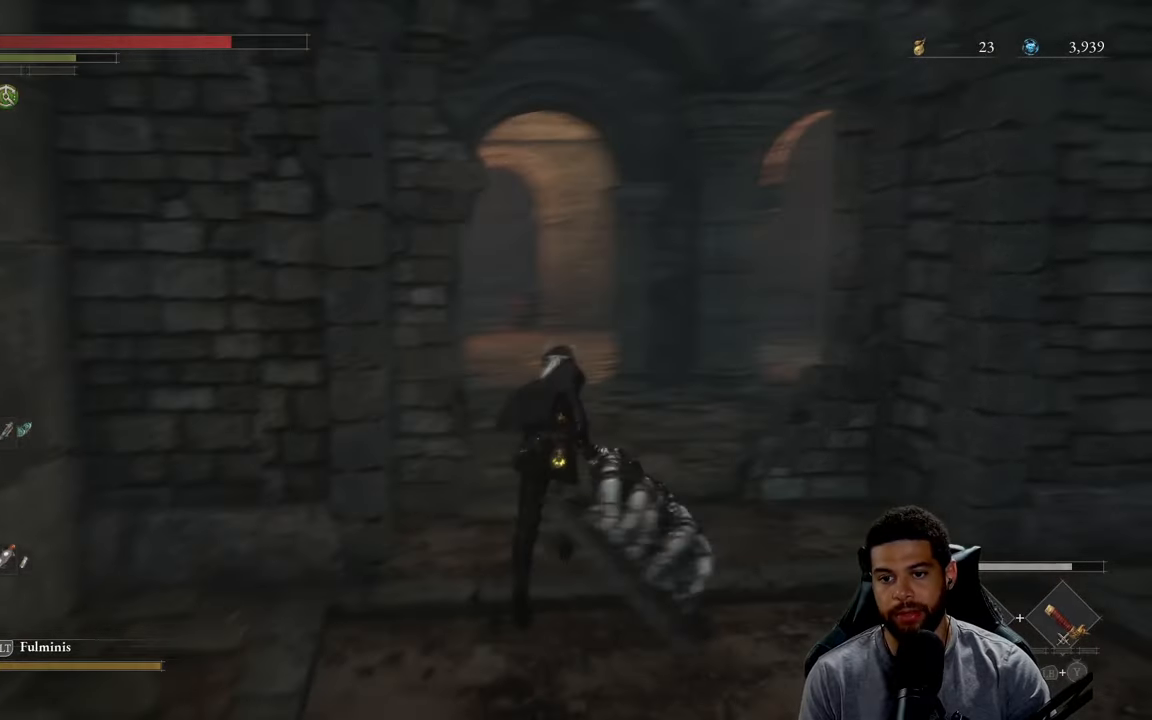
{"buttons": ["B"], "left_stick": "up-left", "right_stick": "left", "events": [[17, "right_stick", "center"], [200, "right_stick", "right"], [267, "left_stick", "up-left"], [283, "right_stick", "center"], [467, "right_stick", "left"]]}
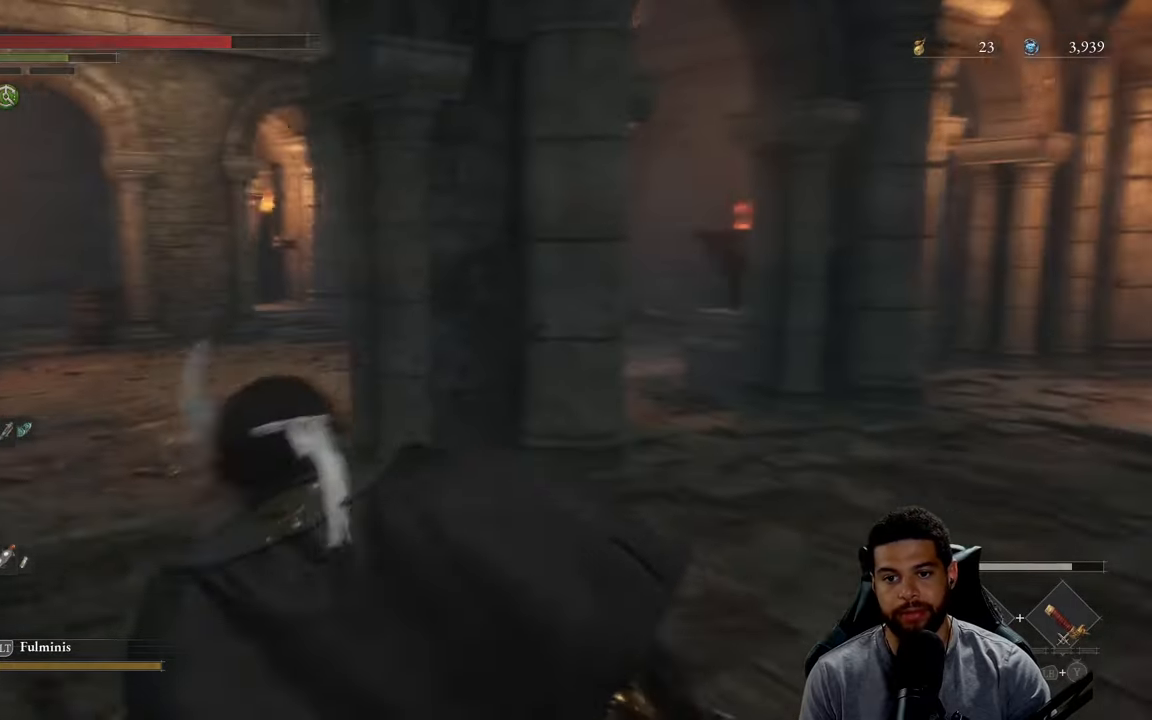
{"buttons": ["B"], "left_stick": "up", "right_stick": "center", "events": [[33, "left_stick", "up"], [100, "right_stick", "center"], [250, "B", "up"], [333, "B", "down"]]}
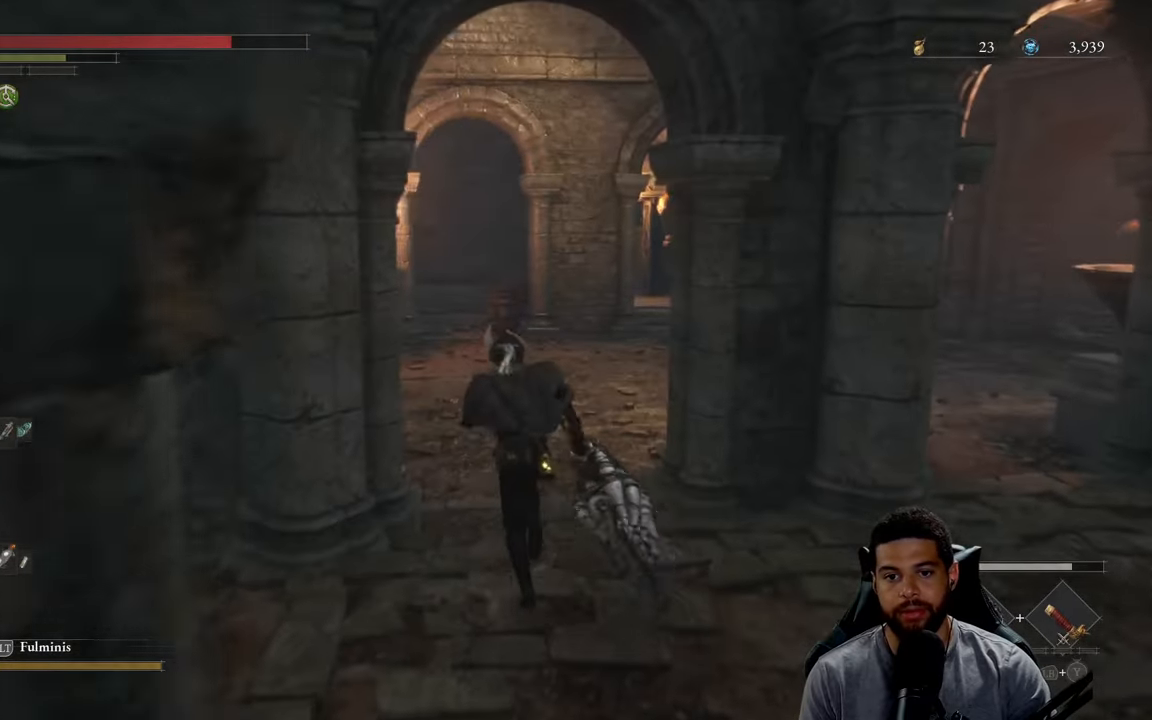
{"buttons": ["B"], "left_stick": "up-left", "right_stick": "right", "events": [[150, "right_stick", "left"], [200, "left_stick", "up-right"], [217, "right_stick", "center"], [350, "left_stick", "up"], [350, "right_stick", "right"], [483, "left_stick", "up-left"]]}
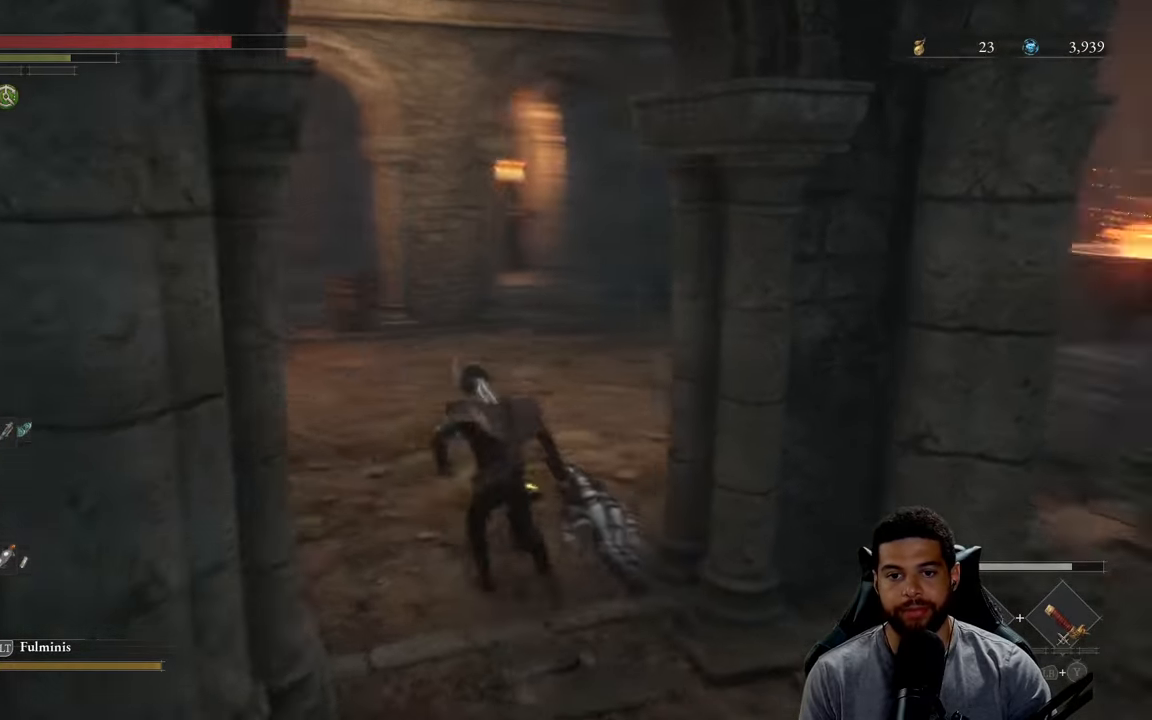
{"buttons": [], "left_stick": "up-left", "right_stick": "center", "events": [[167, "right_stick", "center"], [333, "B", "up"]]}
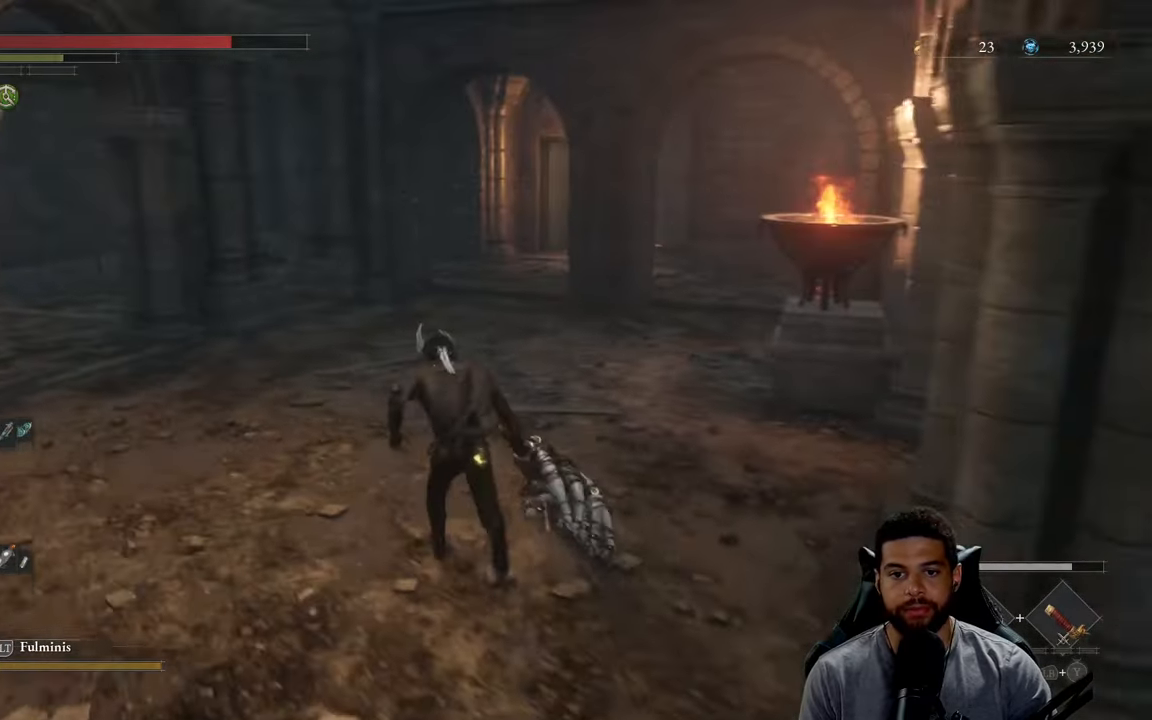
{"buttons": [], "left_stick": "down-left", "right_stick": "left", "events": [[133, "left_stick", "center"], [233, "right_stick", "left"], [450, "left_stick", "down-left"]]}
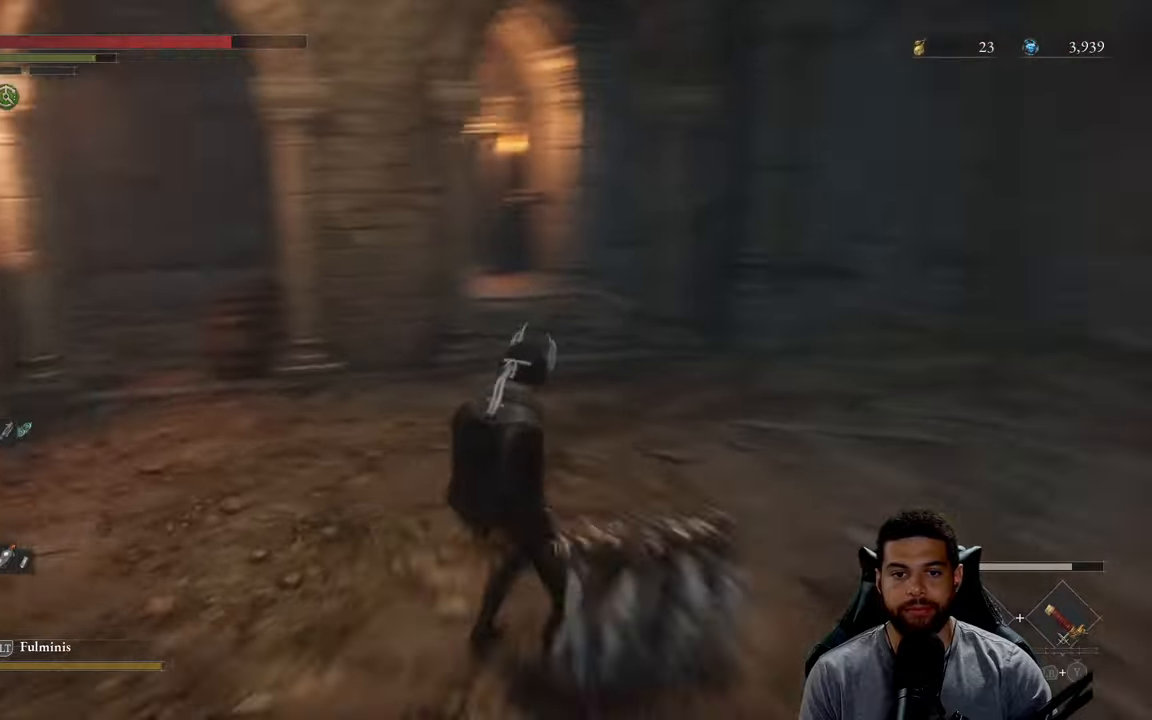
{"buttons": [], "left_stick": "up", "right_stick": "center", "events": [[17, "left_stick", "center"], [67, "left_stick", "up-left"], [300, "right_stick", "center"], [317, "left_stick", "up"], [350, "right_stick", "left"], [467, "right_stick", "center"]]}
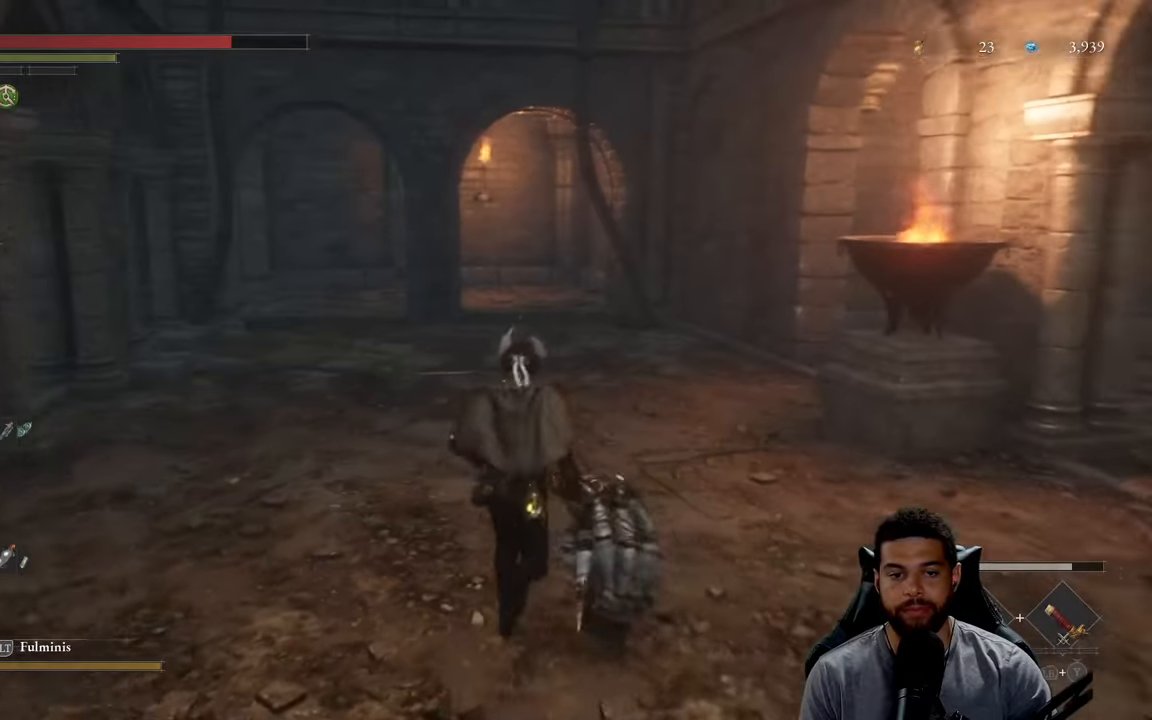
{"buttons": [], "left_stick": "right", "right_stick": "right", "events": [[267, "left_stick", "right"], [417, "right_stick", "right"]]}
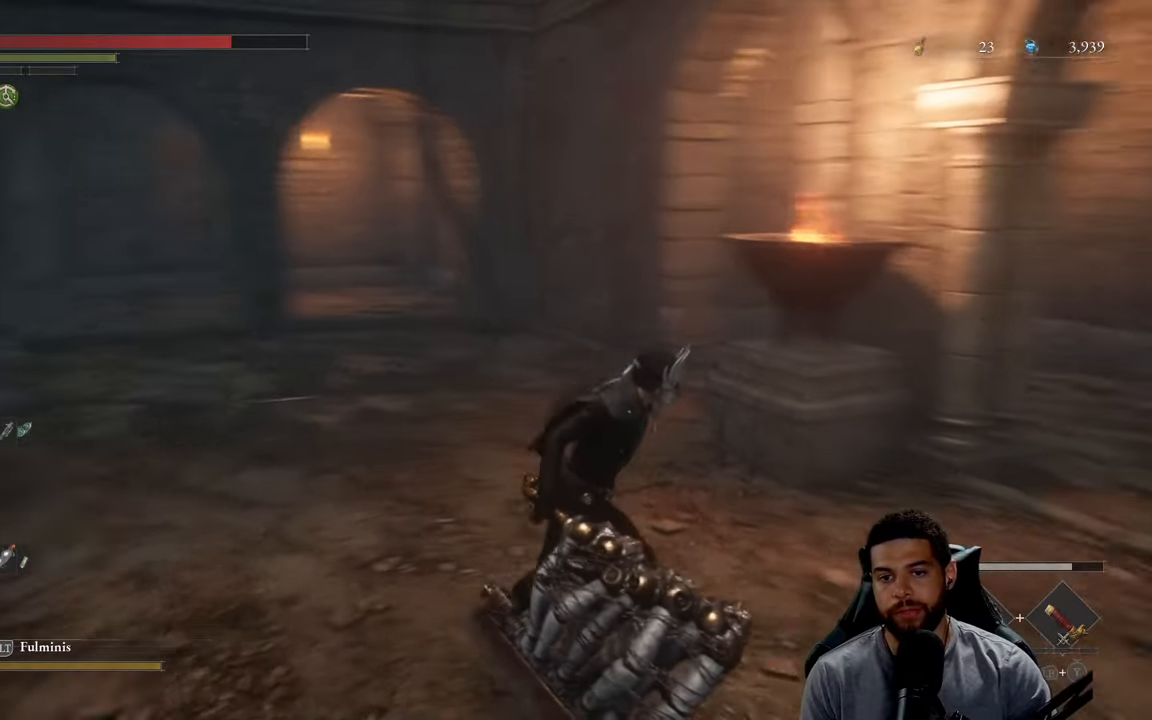
{"buttons": [], "left_stick": "up", "right_stick": "center", "events": [[217, "right_stick", "center"], [234, "left_stick", "up-right"], [384, "left_stick", "up"]]}
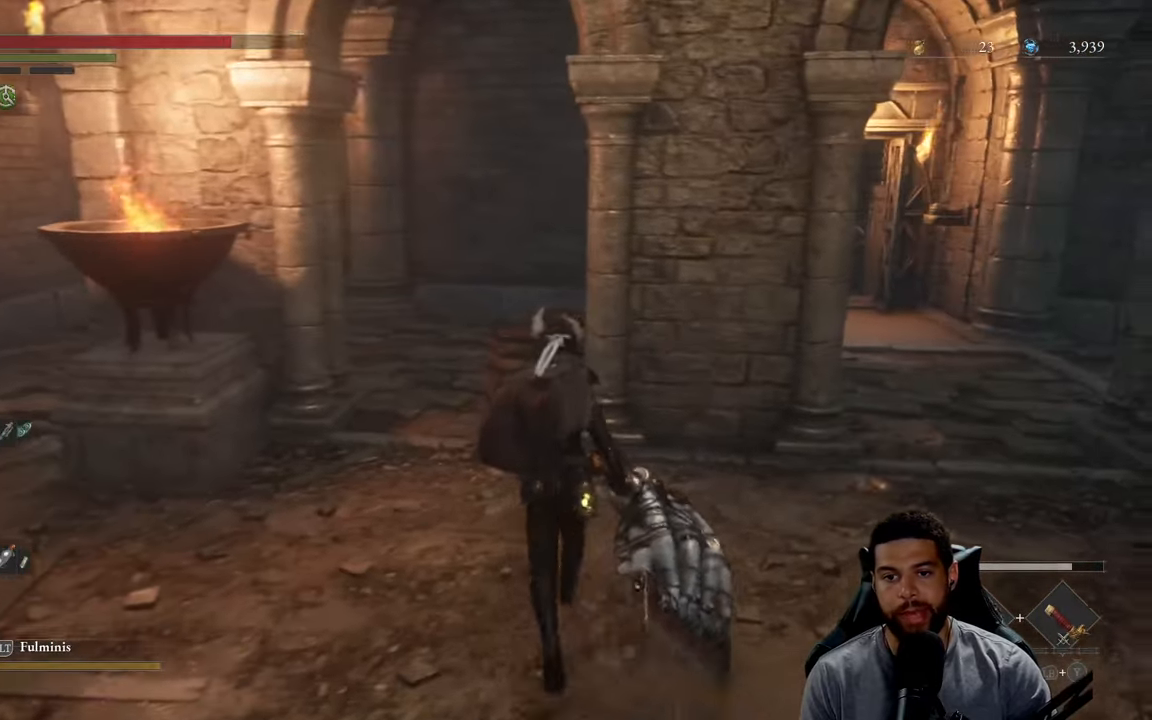
{"buttons": [], "left_stick": "right", "right_stick": "center", "events": [[184, "left_stick", "right"], [267, "right_stick", "right"], [384, "right_stick", "center"]]}
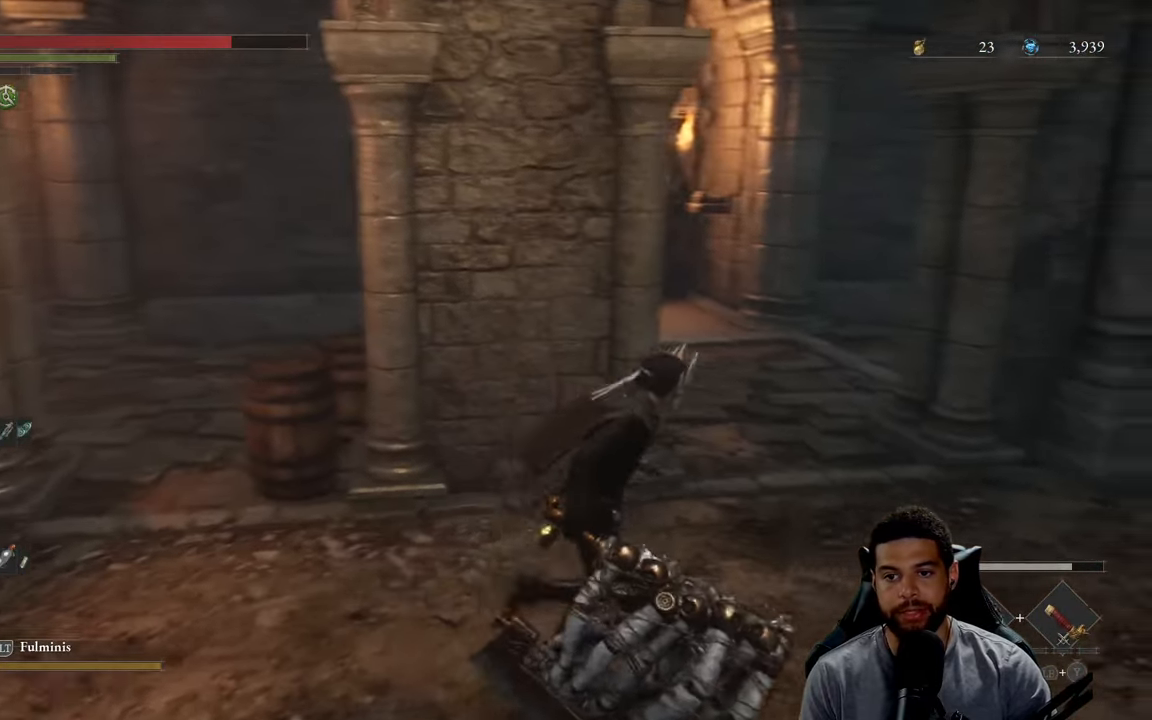
{"buttons": ["B"], "left_stick": "up", "right_stick": "center", "events": [[17, "right_stick", "left"], [67, "left_stick", "up-right"], [134, "right_stick", "center"], [300, "B", "down"], [450, "left_stick", "up"]]}
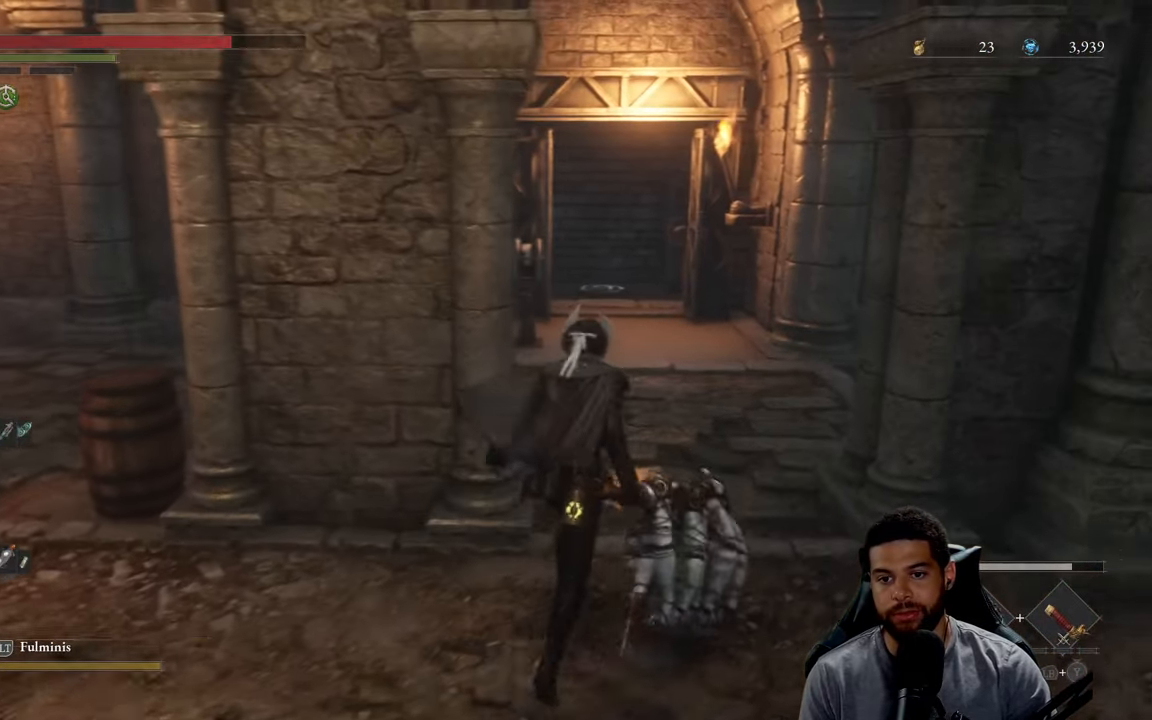
{"buttons": ["B"], "left_stick": "up", "right_stick": "center", "events": [[200, "right_stick", "down"], [317, "right_stick", "center"]]}
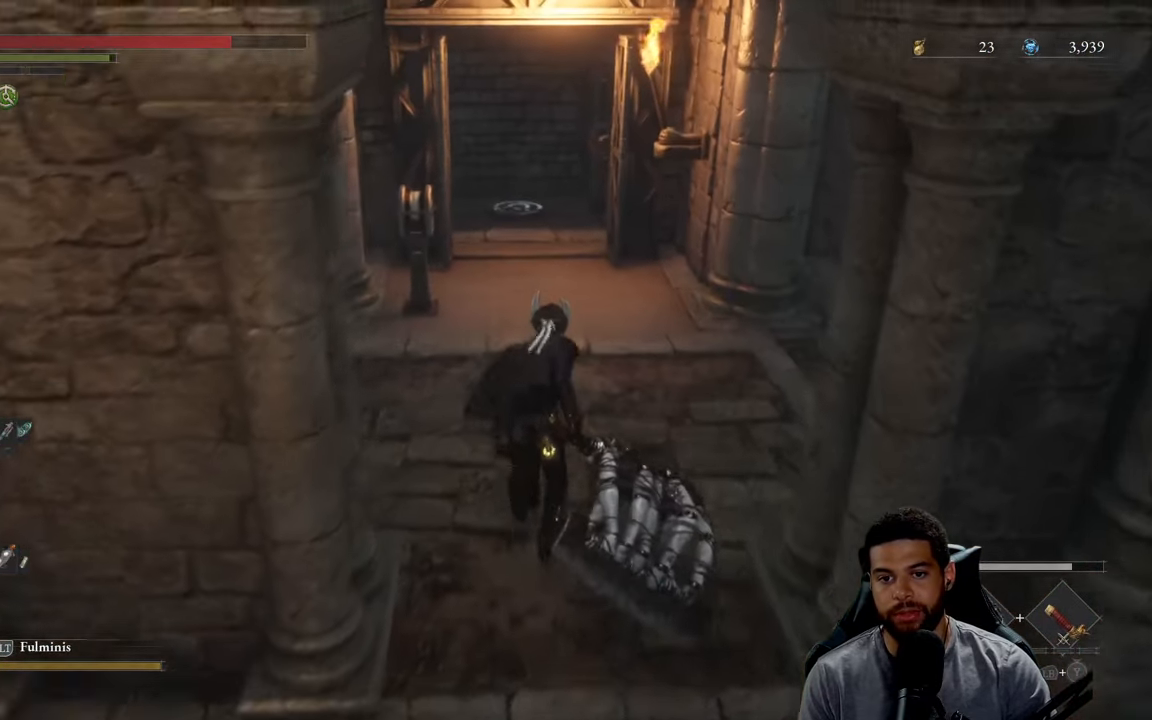
{"buttons": ["B"], "left_stick": "up", "right_stick": "down", "events": [[34, "right_stick", "up"], [150, "right_stick", "center"], [500, "right_stick", "down"]]}
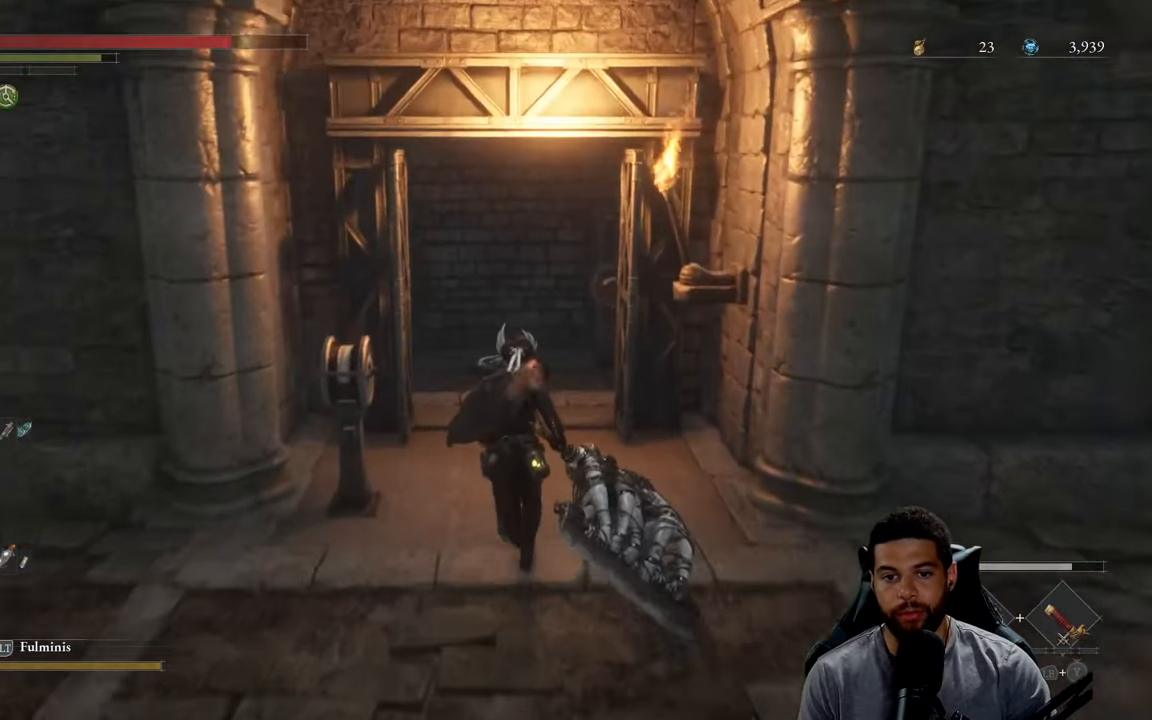
{"buttons": ["B"], "left_stick": "up", "right_stick": "center", "events": [[117, "right_stick", "center"]]}
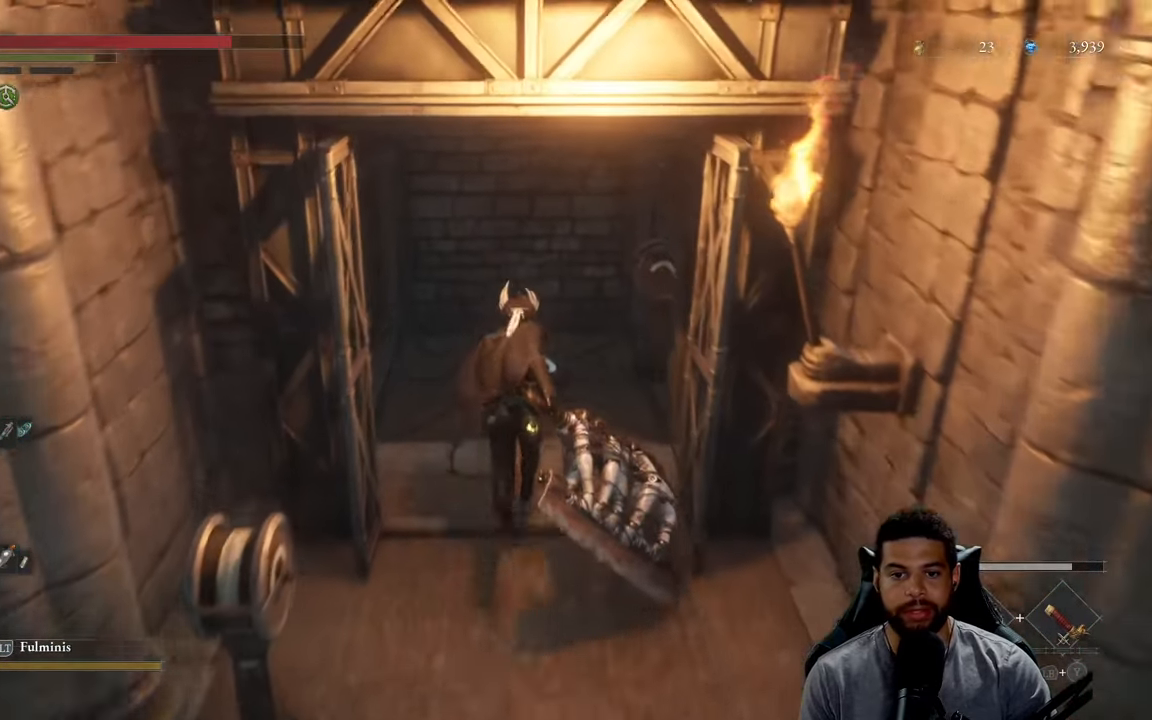
{"buttons": [], "left_stick": "center", "right_stick": "center", "events": [[100, "B", "up"], [267, "right_stick", "right"], [334, "left_stick", "center"], [350, "right_stick", "center"]]}
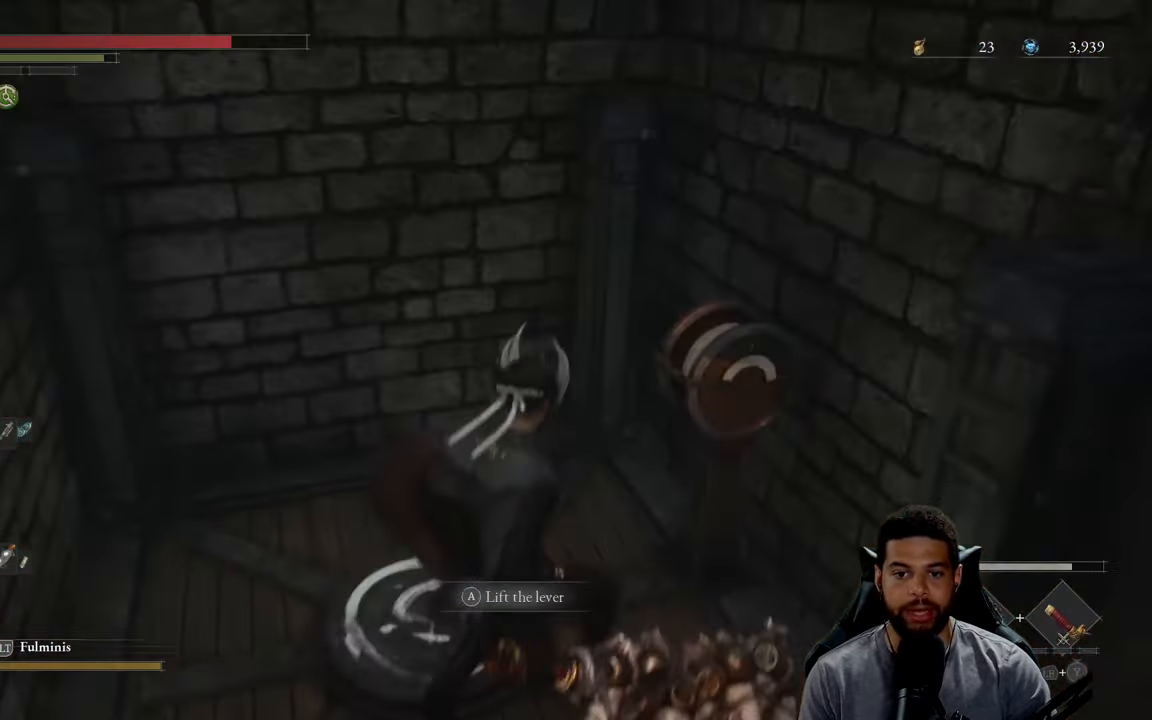
{"buttons": [], "left_stick": "center", "right_stick": "center", "events": [[34, "A", "down"], [117, "A", "up"]]}
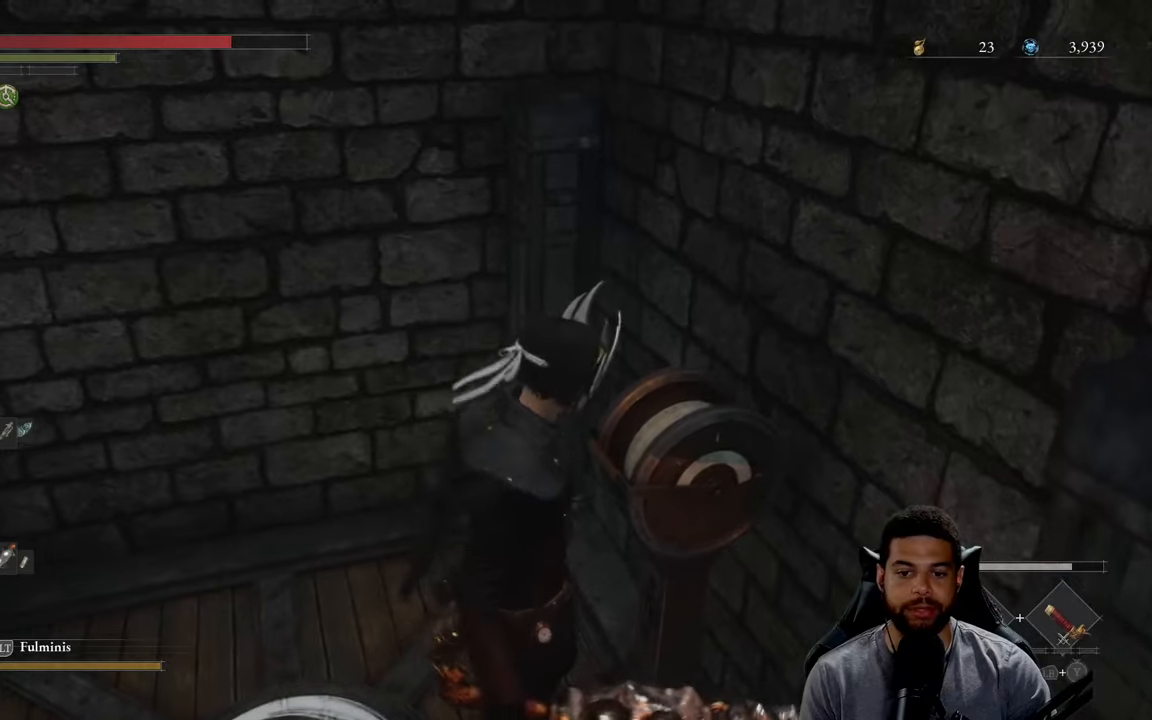
{"buttons": [], "left_stick": "center", "right_stick": "center", "events": [[233, "right_stick", "down-right"], [466, "right_stick", "center"]]}